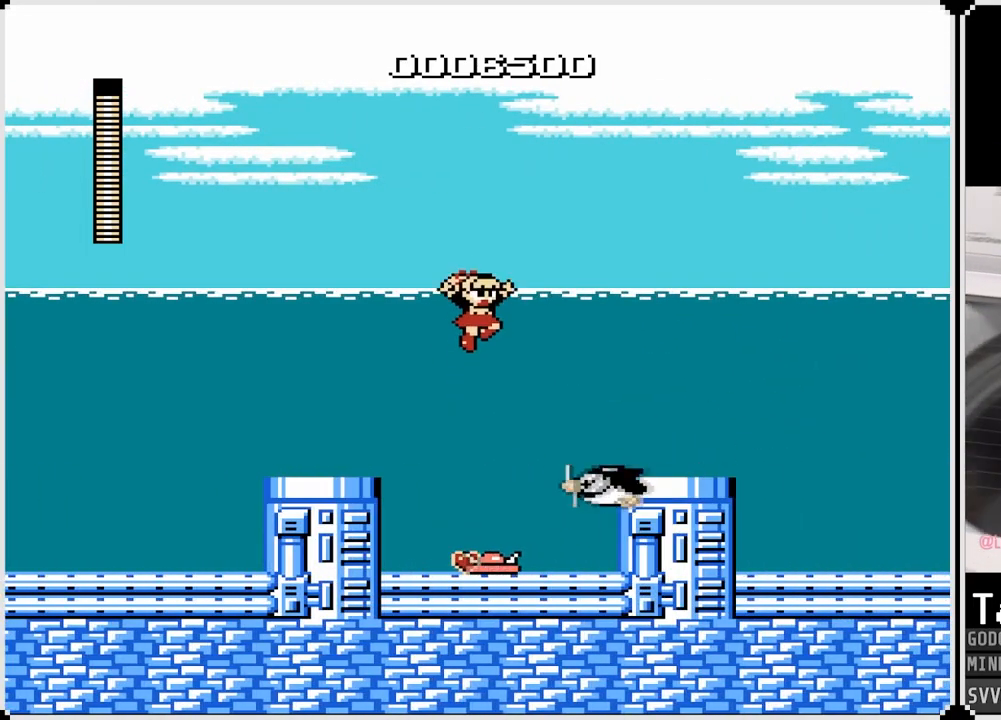
Gameplay with a controller (PlayStation layout); each line is a JSON object with the inputs held at the frame after it. "events" lists button and stick changes between this image and that frame as [ms after this image, input, new state], when the widget could be followed in between.
{"buttons": [], "left_stick": "center", "right_stick": "center", "events": [[100, "DPAD_LEFT", "down"], [350, "DPAD_LEFT", "up"], [350, "DPAD_RIGHT", "down"], [367, "SQUARE", "down"], [483, "SQUARE", "up"], [500, "DPAD_RIGHT", "up"]]}
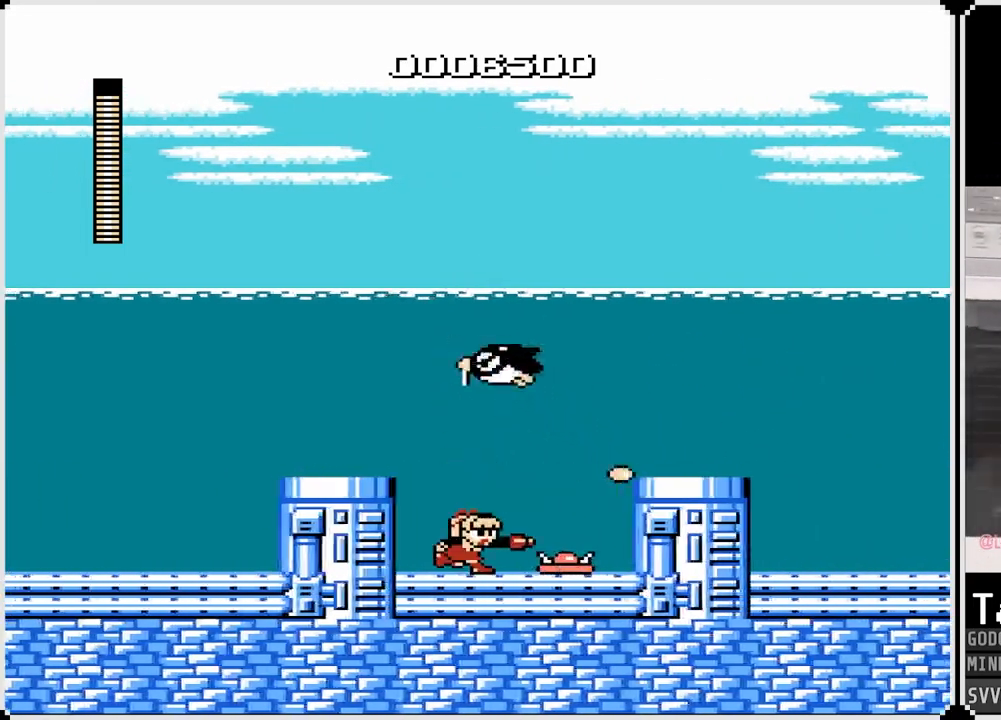
{"buttons": ["CROSS", "DPAD_RIGHT"], "left_stick": "center", "right_stick": "center", "events": [[233, "CROSS", "down"], [233, "DPAD_RIGHT", "down"]]}
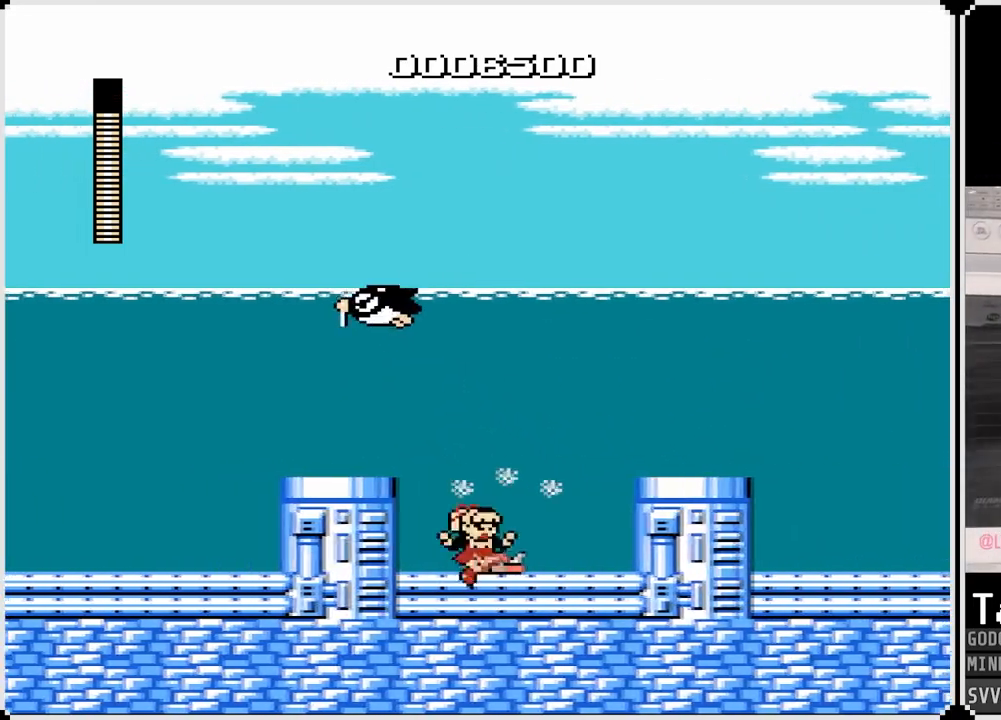
{"buttons": ["DPAD_RIGHT"], "left_stick": "center", "right_stick": "center", "events": [[33, "CROSS", "up"]]}
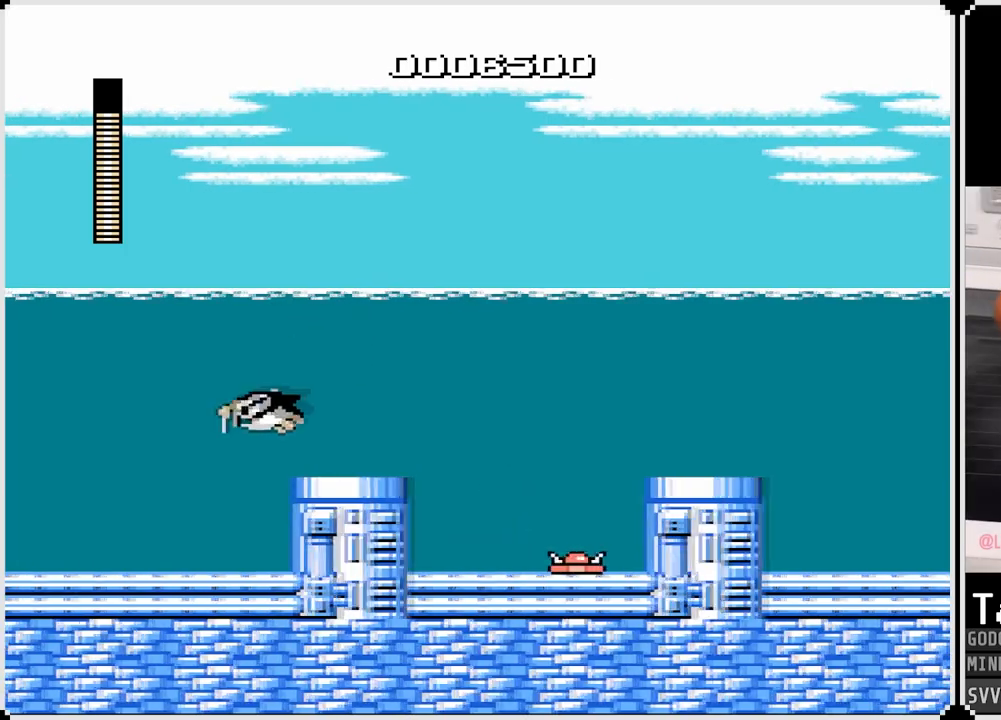
{"buttons": ["CROSS", "SQUARE", "DPAD_RIGHT"], "left_stick": "center", "right_stick": "center", "events": [[350, "CROSS", "down"], [433, "SQUARE", "down"]]}
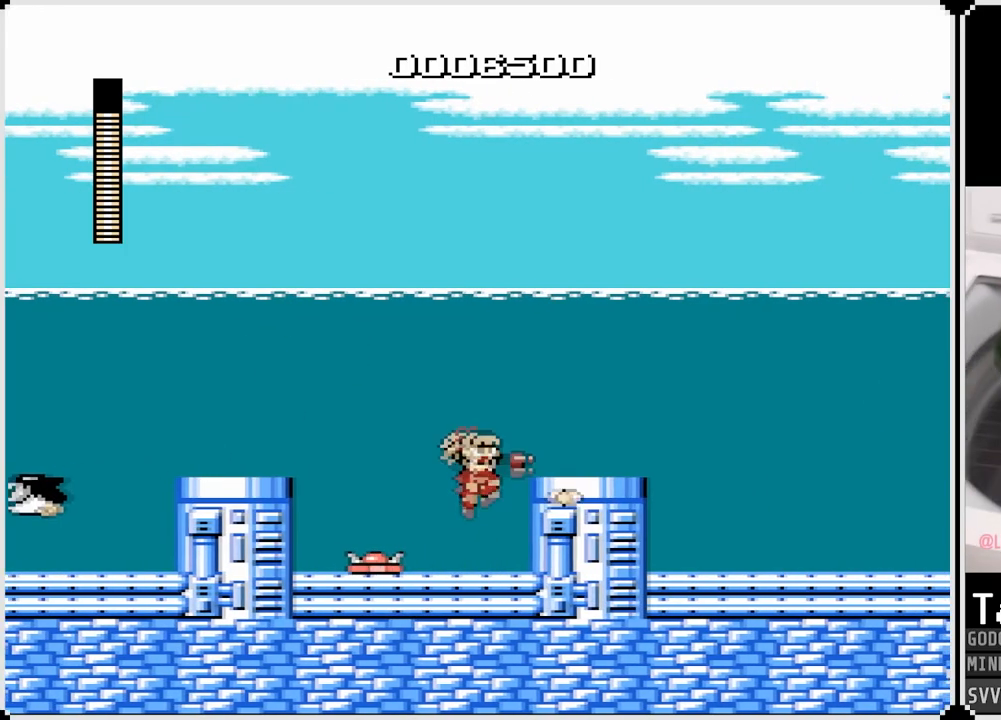
{"buttons": ["SQUARE", "DPAD_RIGHT"], "left_stick": "center", "right_stick": "center", "events": [[117, "SQUARE", "up"], [133, "CROSS", "up"], [233, "SQUARE", "down"], [333, "SQUARE", "up"], [433, "SQUARE", "down"]]}
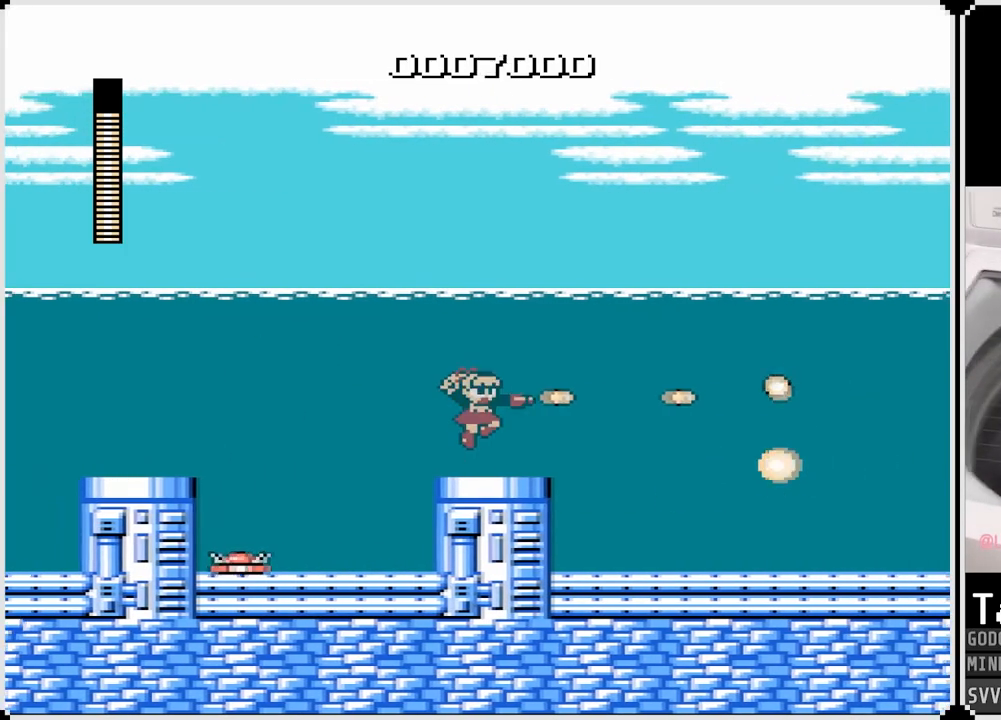
{"buttons": ["DPAD_RIGHT"], "left_stick": "center", "right_stick": "center", "events": [[33, "SQUARE", "up"], [217, "SQUARE", "down"], [367, "SQUARE", "up"]]}
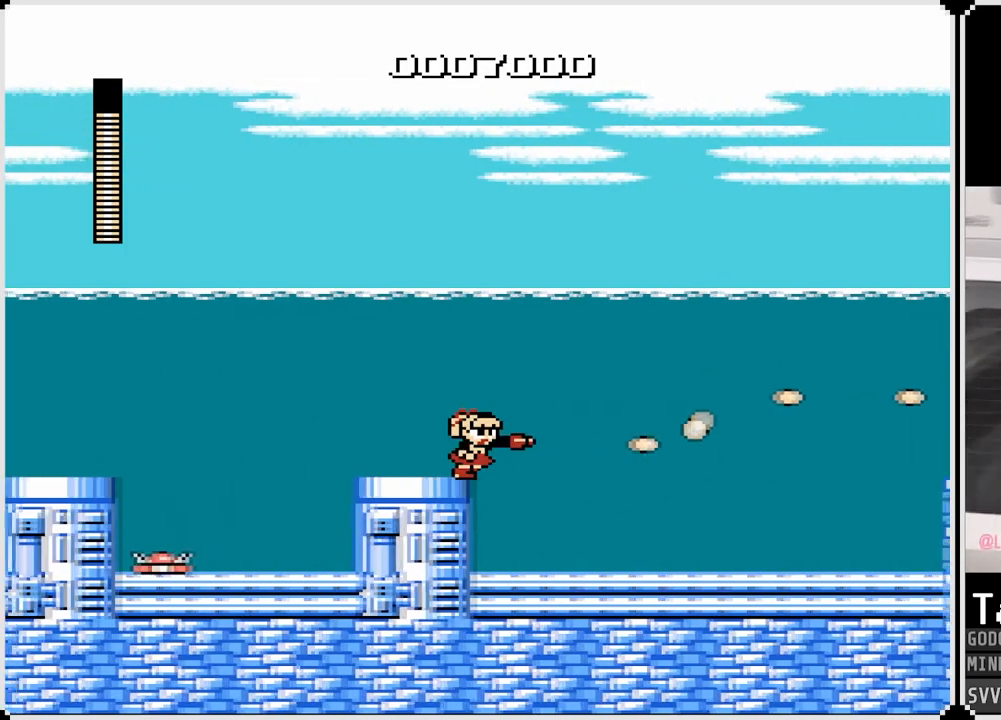
{"buttons": ["DPAD_RIGHT"], "left_stick": "center", "right_stick": "center", "events": []}
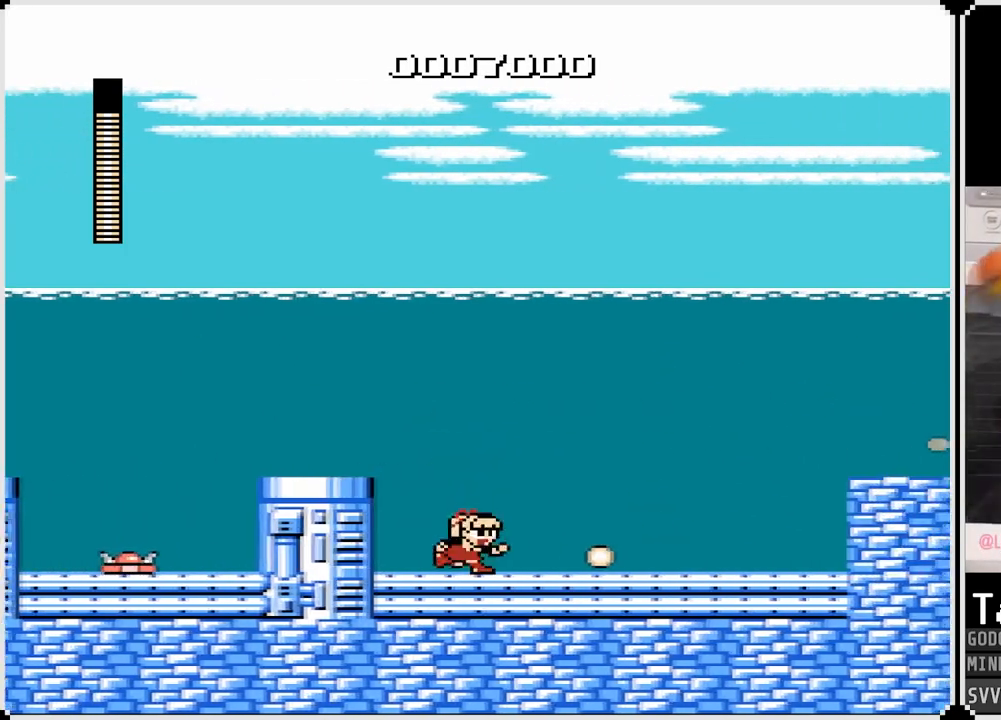
{"buttons": ["DPAD_RIGHT"], "left_stick": "center", "right_stick": "center", "events": []}
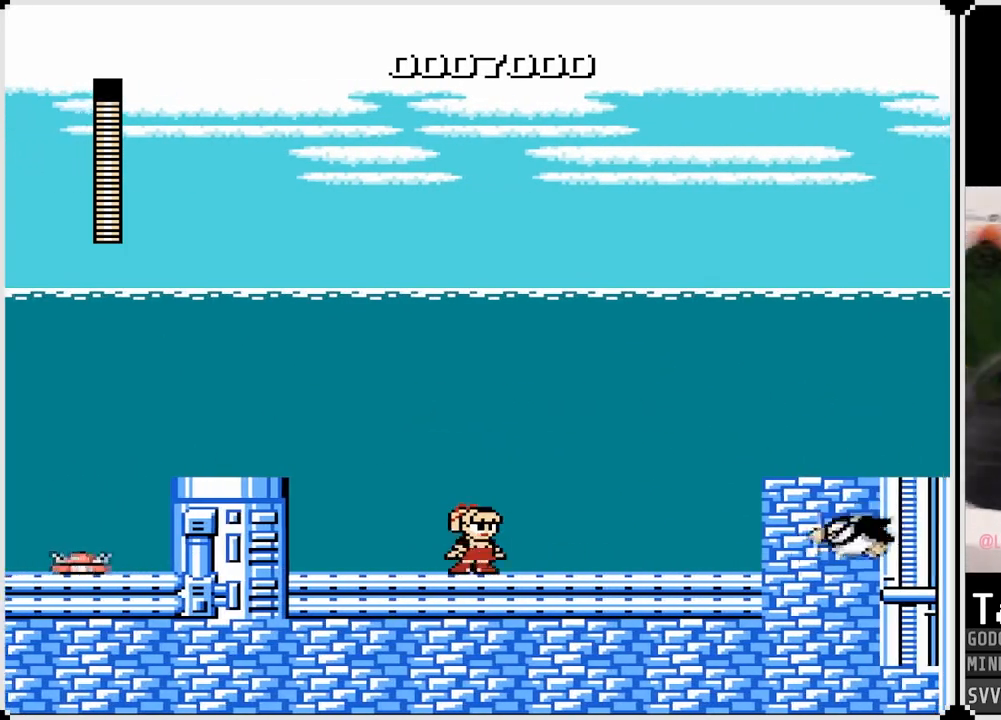
{"buttons": ["SQUARE", "DPAD_RIGHT"], "left_stick": "center", "right_stick": "center", "events": [[250, "SQUARE", "down"], [350, "SQUARE", "up"], [433, "SQUARE", "down"]]}
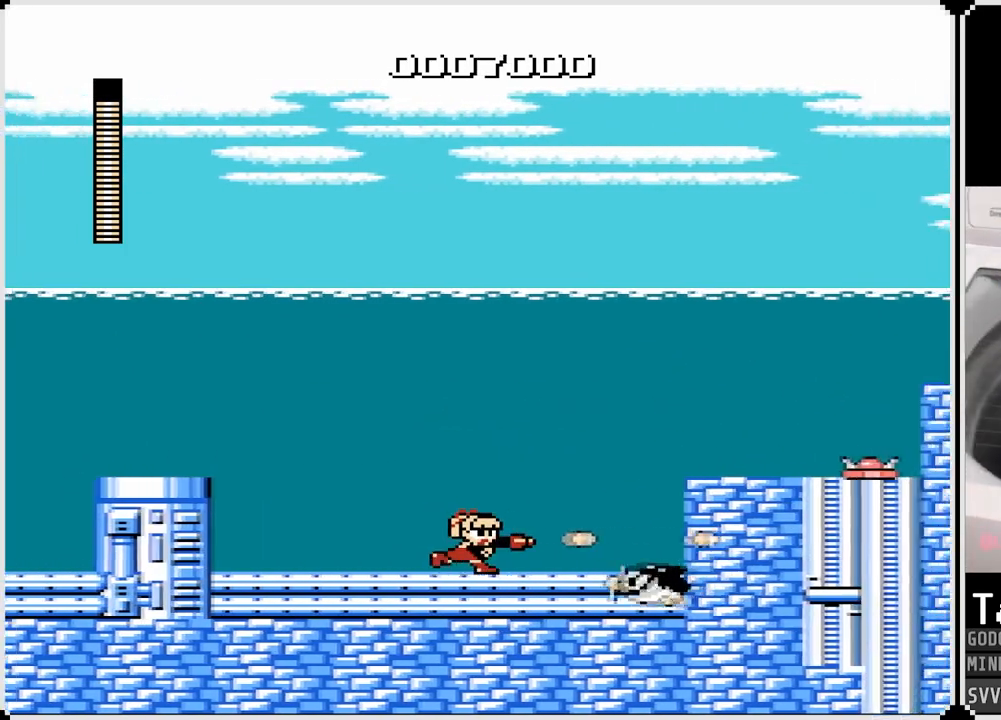
{"buttons": ["CROSS", "SQUARE", "DPAD_RIGHT"], "left_stick": "center", "right_stick": "center", "events": [[33, "SQUARE", "up"], [67, "CROSS", "down"], [117, "SQUARE", "down"]]}
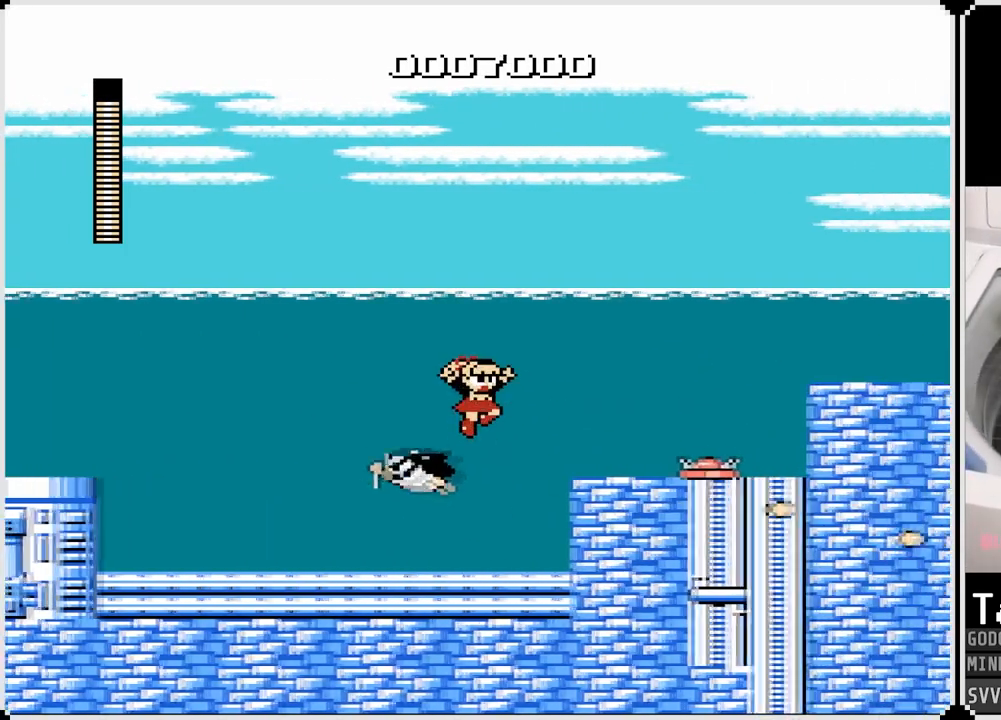
{"buttons": [], "left_stick": "center", "right_stick": "center", "events": [[67, "SQUARE", "up"], [83, "CROSS", "up"], [483, "DPAD_RIGHT", "up"]]}
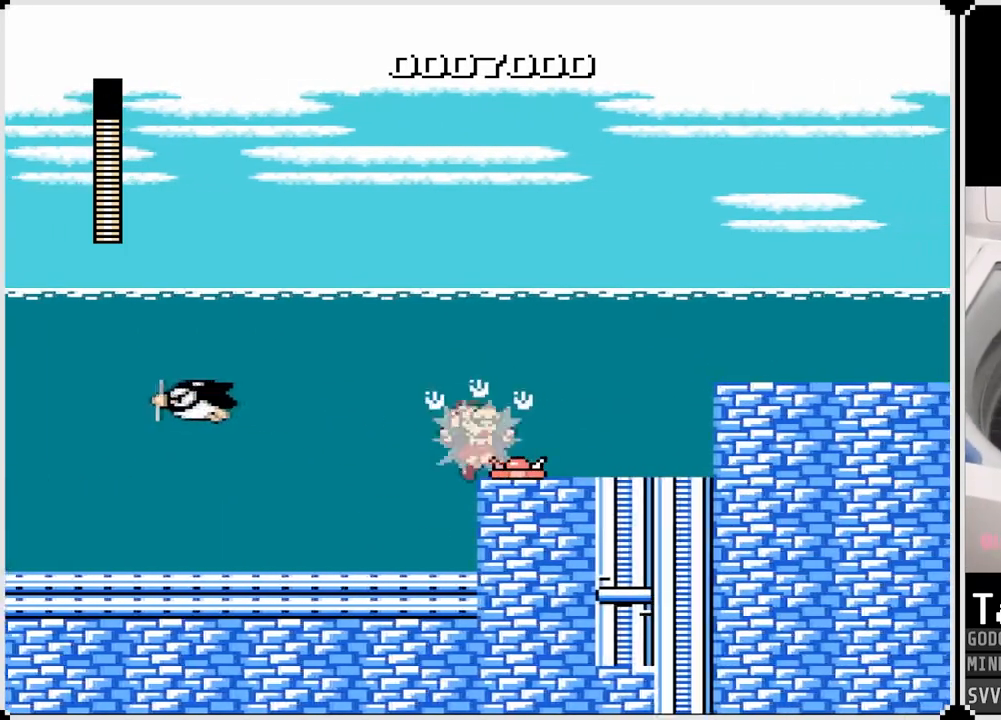
{"buttons": [], "left_stick": "center", "right_stick": "center", "events": [[83, "DPAD_LEFT", "down"], [100, "CROSS", "down"], [283, "CROSS", "up"], [300, "DPAD_LEFT", "up"]]}
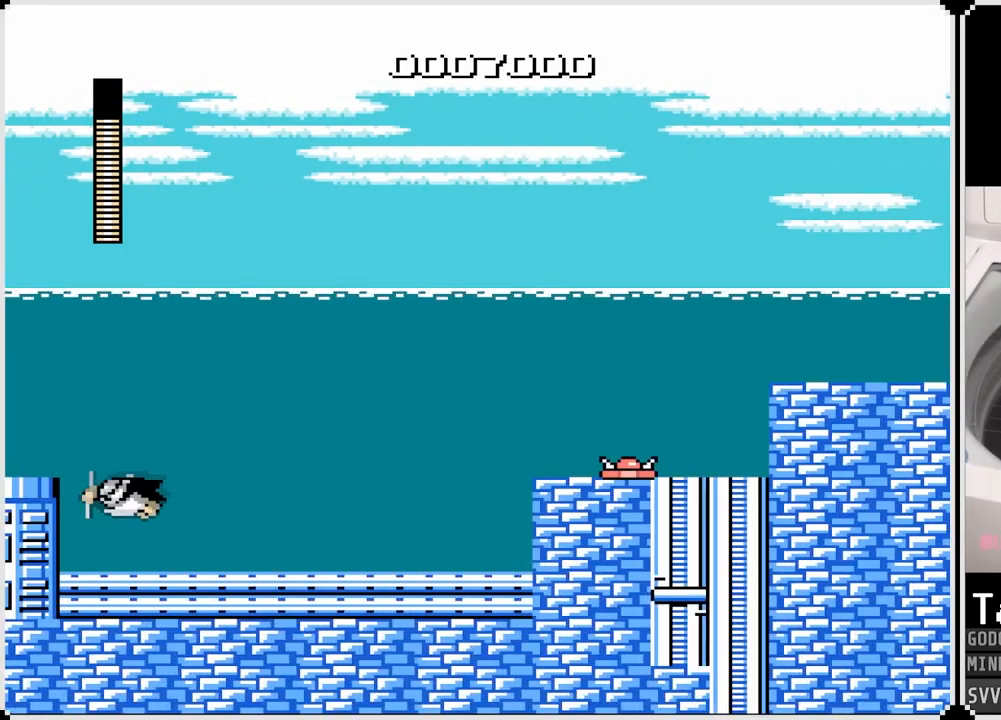
{"buttons": ["DPAD_RIGHT"], "left_stick": "center", "right_stick": "center", "events": [[33, "DPAD_RIGHT", "down"], [117, "CROSS", "down"], [367, "CROSS", "up"]]}
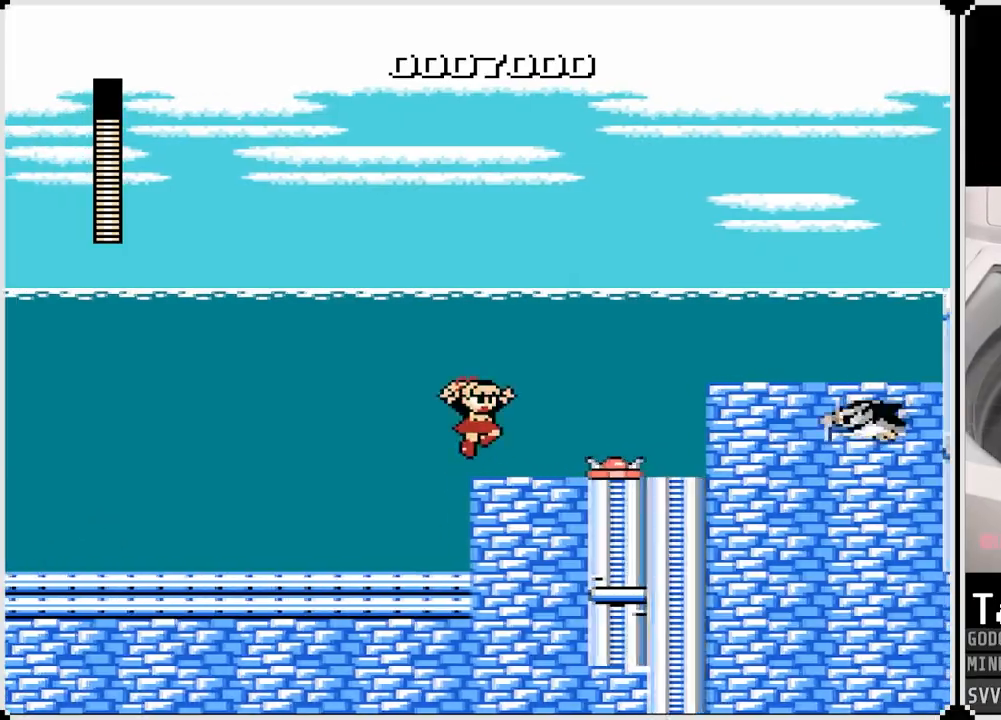
{"buttons": ["CROSS", "SQUARE", "DPAD_RIGHT"], "left_stick": "center", "right_stick": "center", "events": [[283, "CROSS", "down"], [300, "SQUARE", "down"]]}
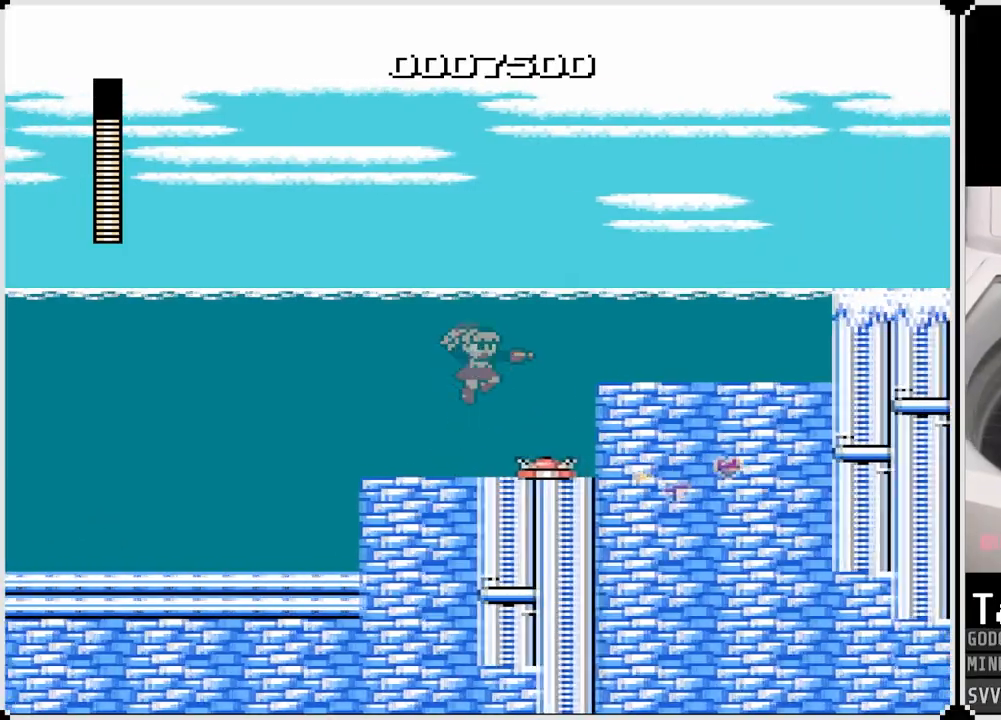
{"buttons": ["DPAD_RIGHT"], "left_stick": "center", "right_stick": "center", "events": [[317, "SQUARE", "up"], [367, "CROSS", "up"]]}
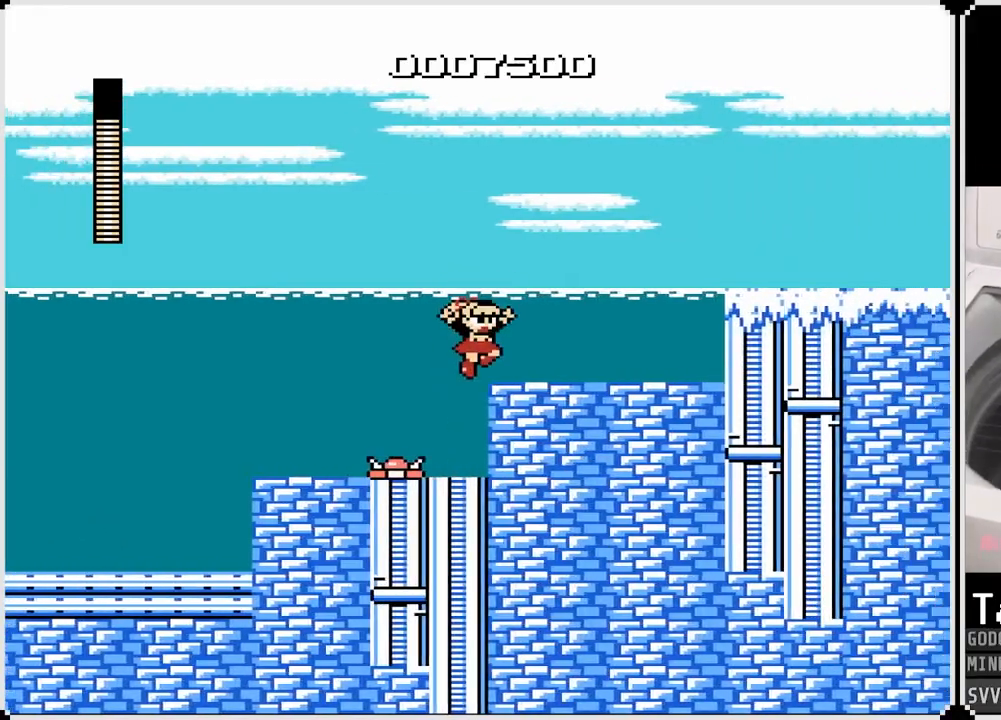
{"buttons": ["DPAD_RIGHT"], "left_stick": "center", "right_stick": "center", "events": []}
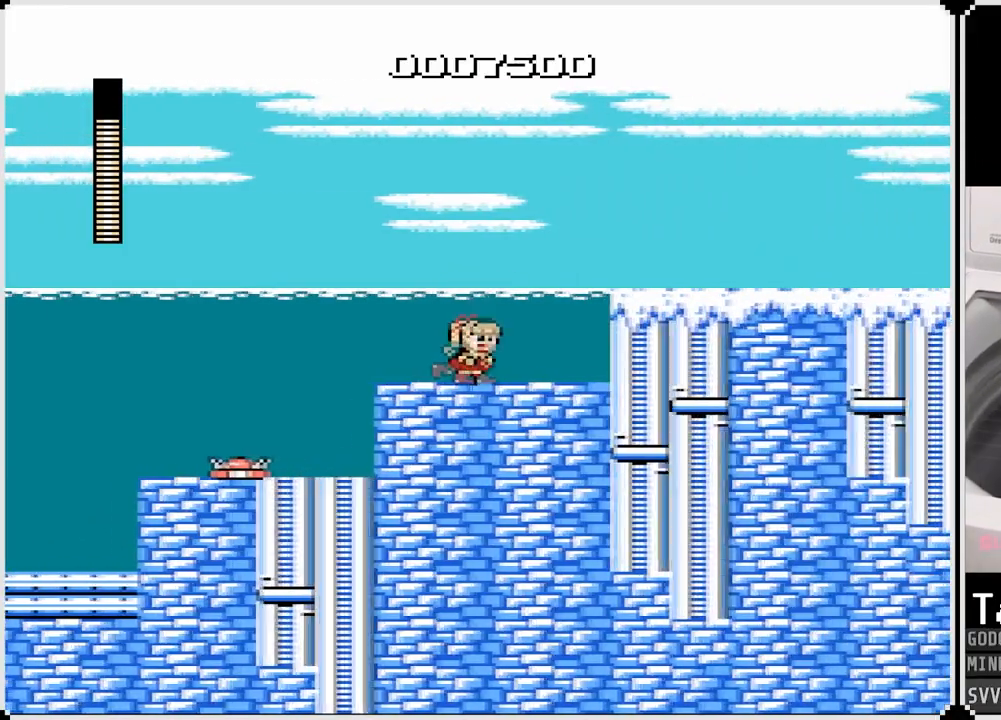
{"buttons": ["DPAD_RIGHT"], "left_stick": "center", "right_stick": "center", "events": [[50, "CROSS", "down"], [467, "CROSS", "up"]]}
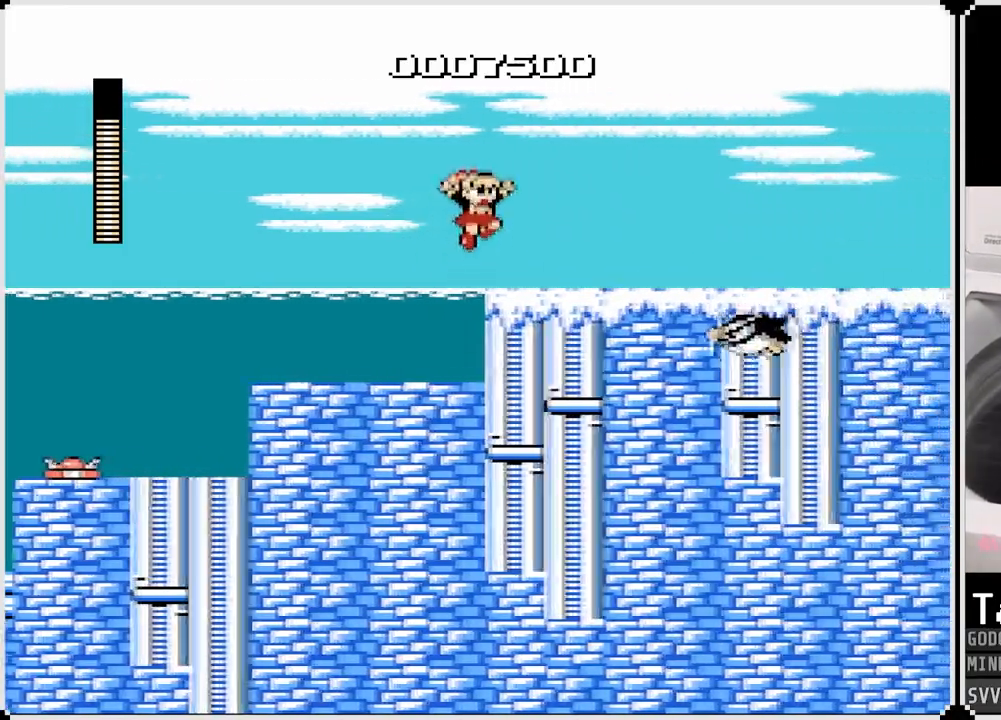
{"buttons": ["CROSS", "SQUARE", "DPAD_RIGHT"], "left_stick": "center", "right_stick": "center", "events": [[200, "DPAD_RIGHT", "up"], [267, "SQUARE", "down"], [317, "CROSS", "down"], [350, "DPAD_RIGHT", "down"]]}
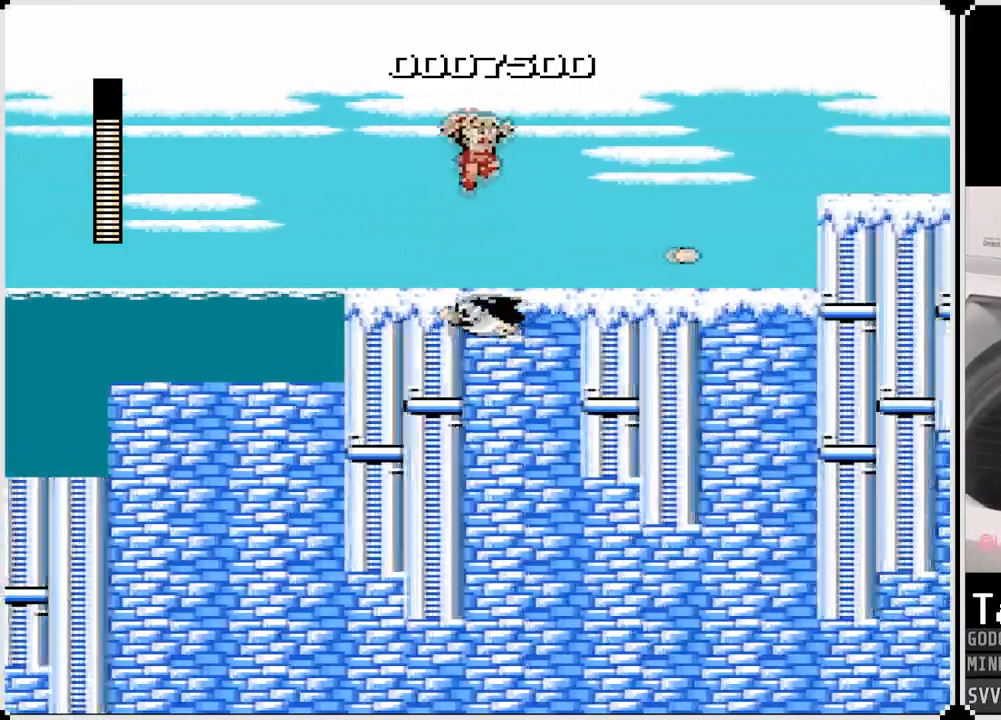
{"buttons": ["SQUARE"], "left_stick": "center", "right_stick": "center", "events": [[83, "SQUARE", "up"], [133, "CROSS", "up"], [233, "DPAD_LEFT", "down"], [233, "DPAD_RIGHT", "up"], [417, "SQUARE", "down"], [450, "DPAD_LEFT", "up"]]}
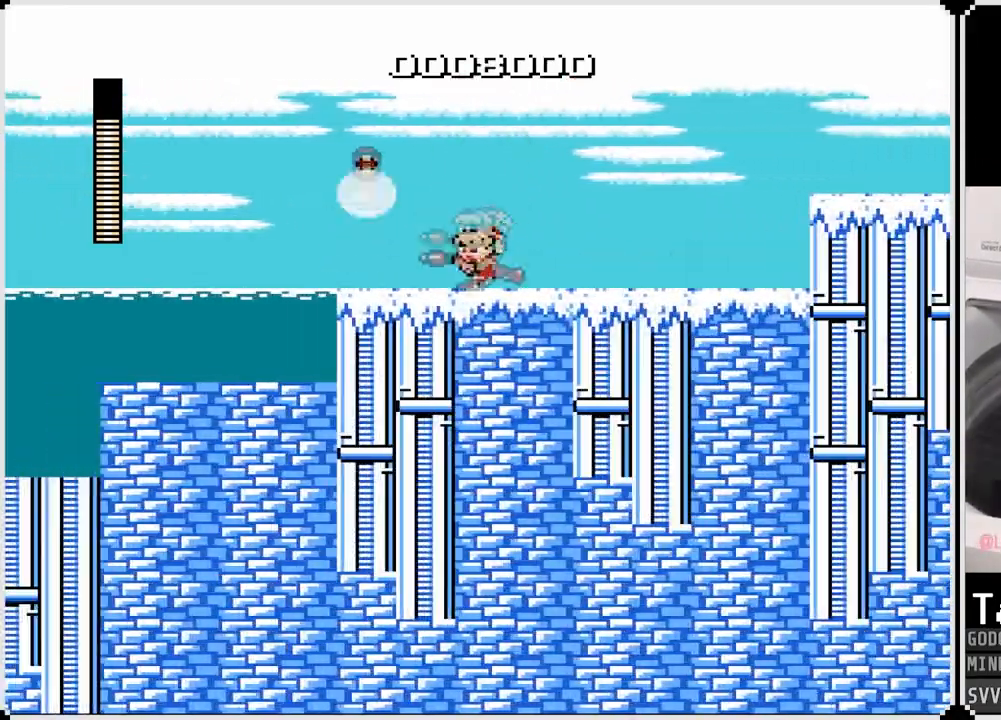
{"buttons": ["DPAD_LEFT"], "left_stick": "center", "right_stick": "center", "events": [[17, "DPAD_RIGHT", "down"], [50, "SQUARE", "up"], [117, "CROSS", "down"], [217, "CROSS", "up"], [317, "DPAD_RIGHT", "up"], [333, "DPAD_LEFT", "down"]]}
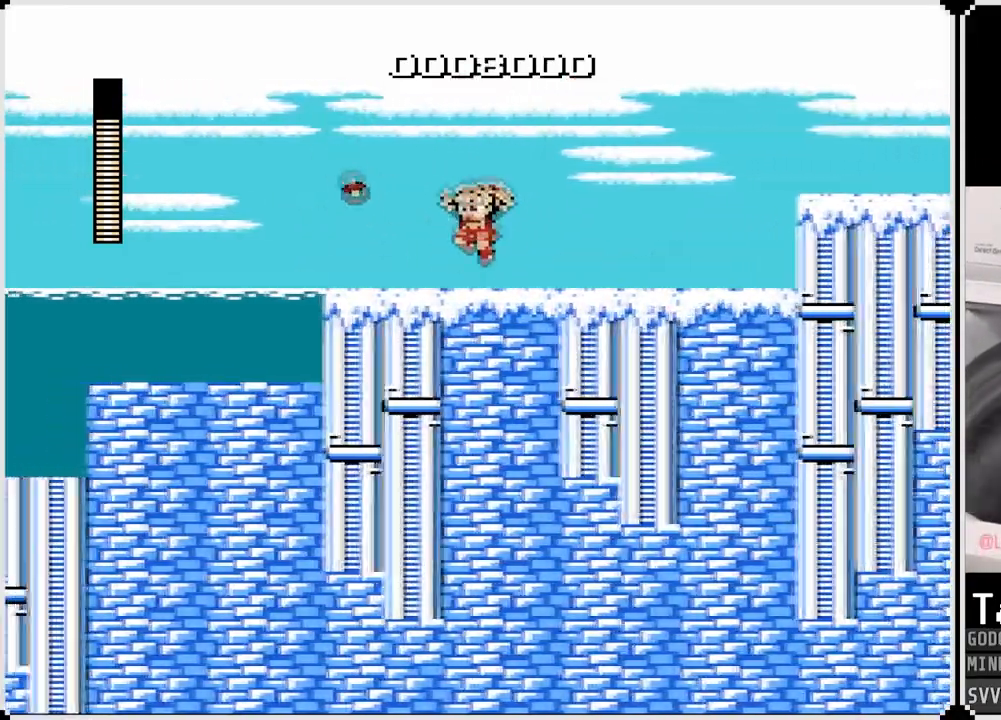
{"buttons": ["DPAD_RIGHT"], "left_stick": "center", "right_stick": "center", "events": [[17, "DPAD_RIGHT", "down"], [33, "DPAD_LEFT", "up"], [117, "CROSS", "down"], [250, "CROSS", "up"]]}
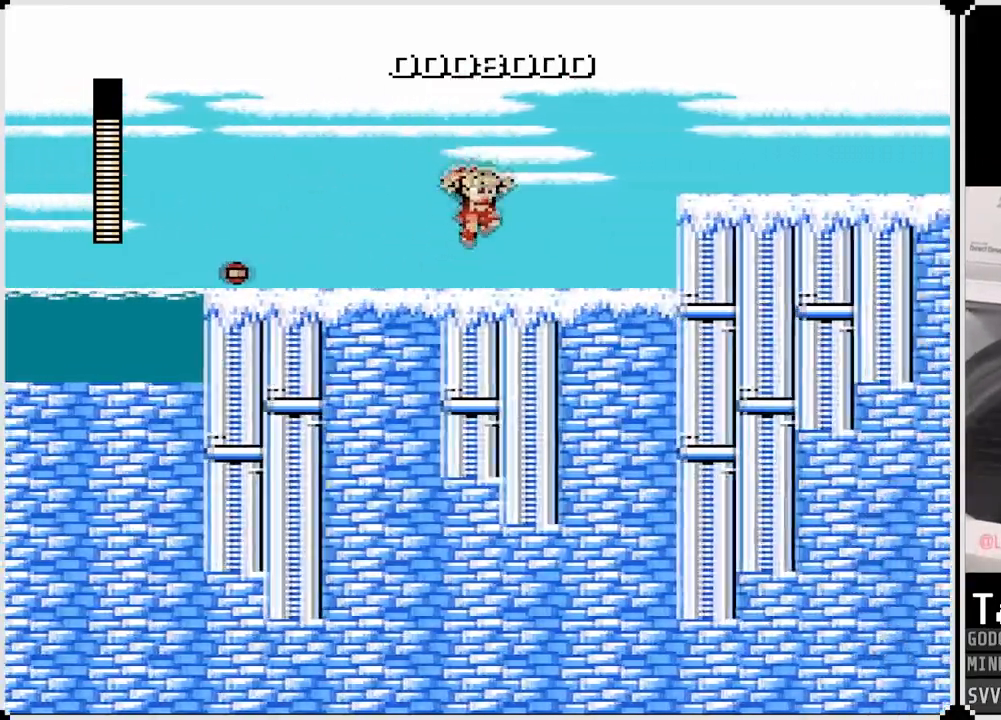
{"buttons": ["CROSS", "DPAD_RIGHT"], "left_stick": "center", "right_stick": "center", "events": [[267, "CROSS", "down"]]}
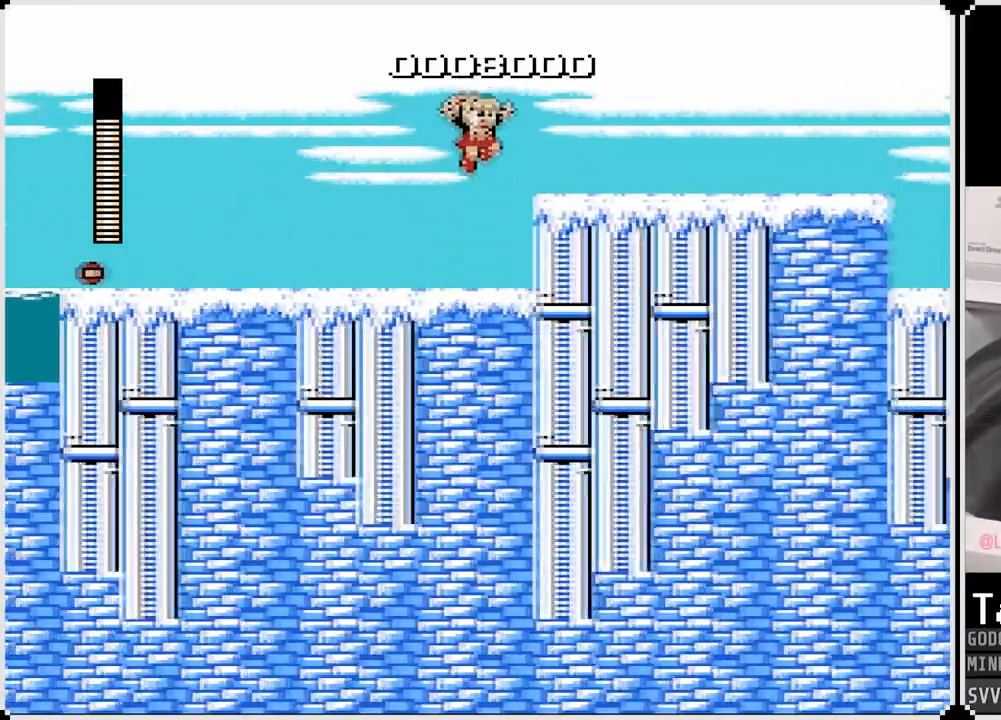
{"buttons": ["DPAD_RIGHT"], "left_stick": "center", "right_stick": "center", "events": [[100, "CROSS", "up"], [433, "CROSS", "down"], [500, "CROSS", "up"]]}
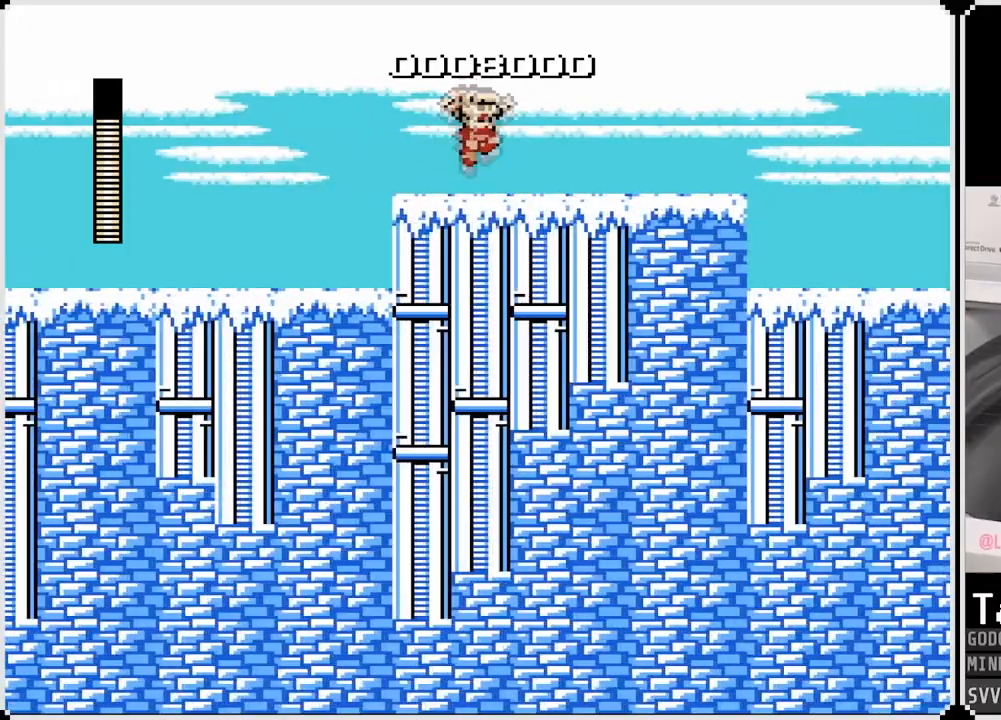
{"buttons": ["DPAD_RIGHT"], "left_stick": "center", "right_stick": "center", "events": [[400, "CROSS", "down"], [500, "CROSS", "up"]]}
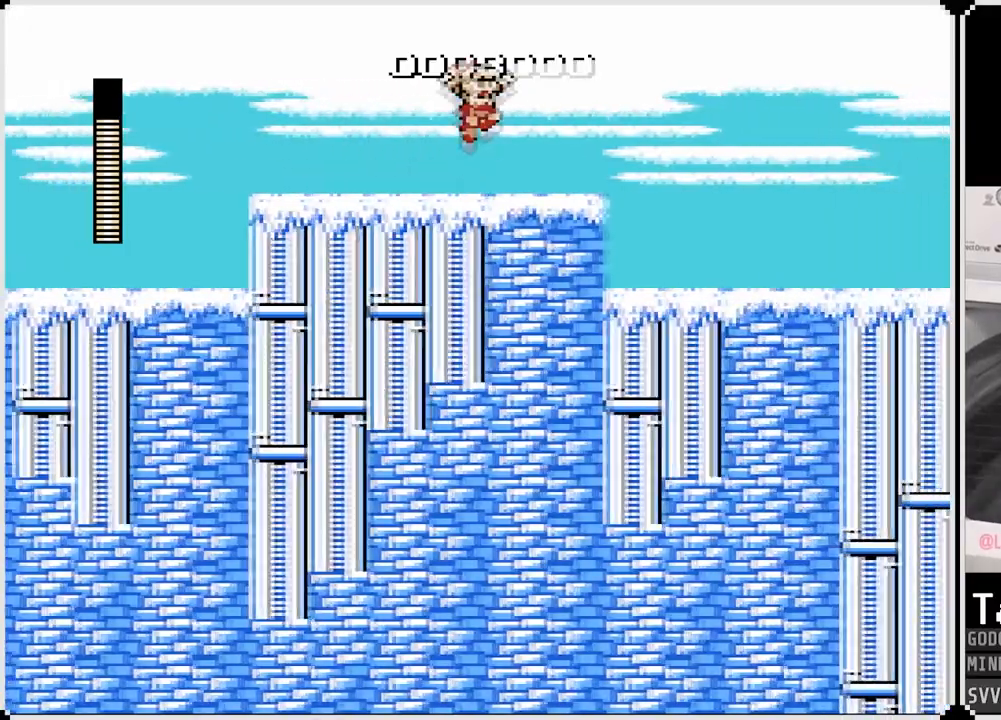
{"buttons": ["DPAD_RIGHT"], "left_stick": "center", "right_stick": "center", "events": []}
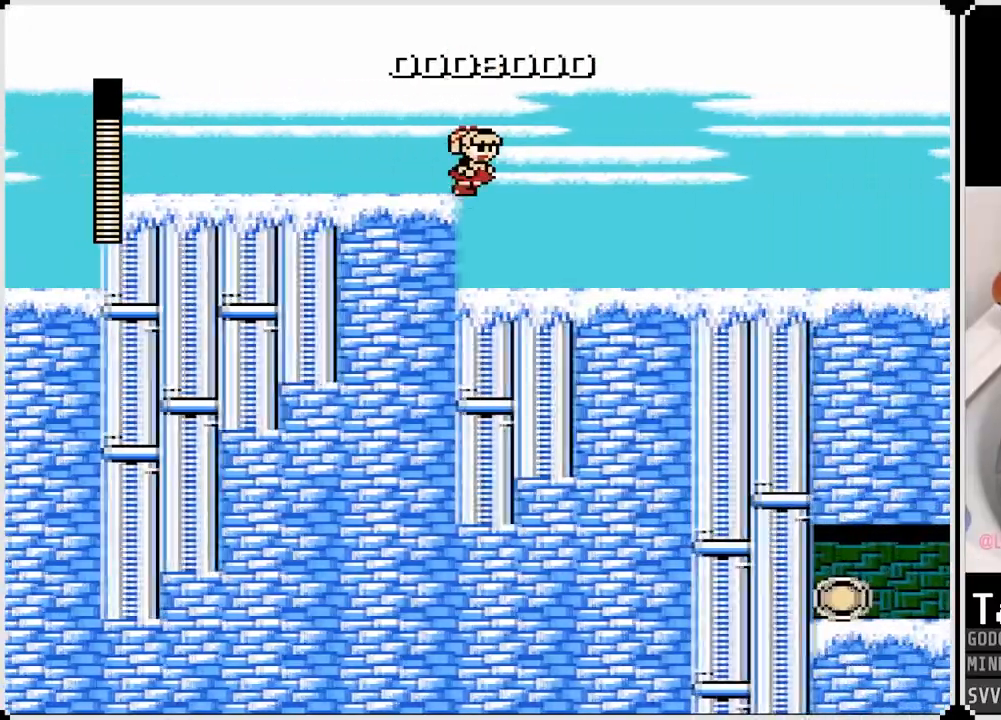
{"buttons": ["CROSS", "DPAD_RIGHT"], "left_stick": "center", "right_stick": "center", "events": [[417, "CROSS", "down"]]}
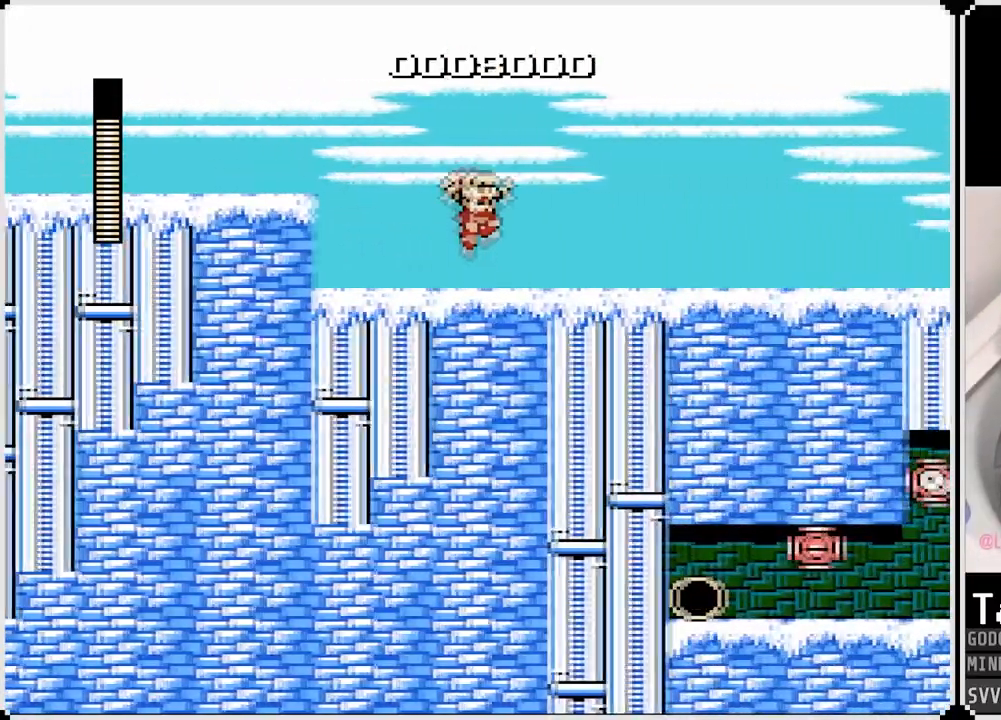
{"buttons": ["DPAD_RIGHT"], "left_stick": "center", "right_stick": "center", "events": [[350, "CROSS", "up"]]}
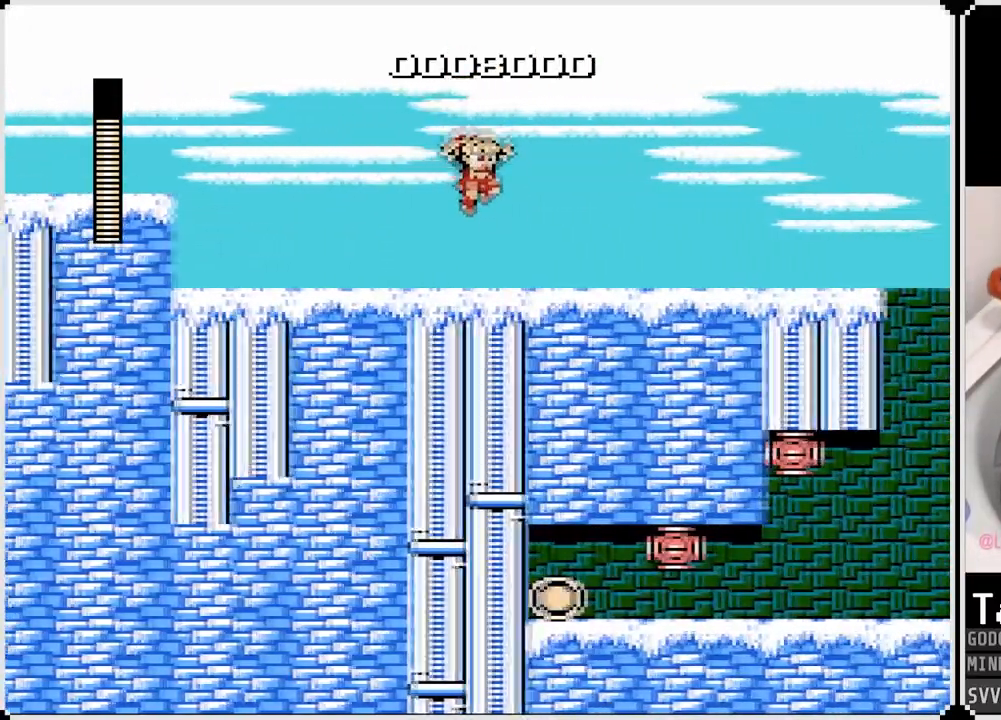
{"buttons": ["DPAD_RIGHT"], "left_stick": "center", "right_stick": "center", "events": [[233, "CROSS", "down"], [400, "CROSS", "up"]]}